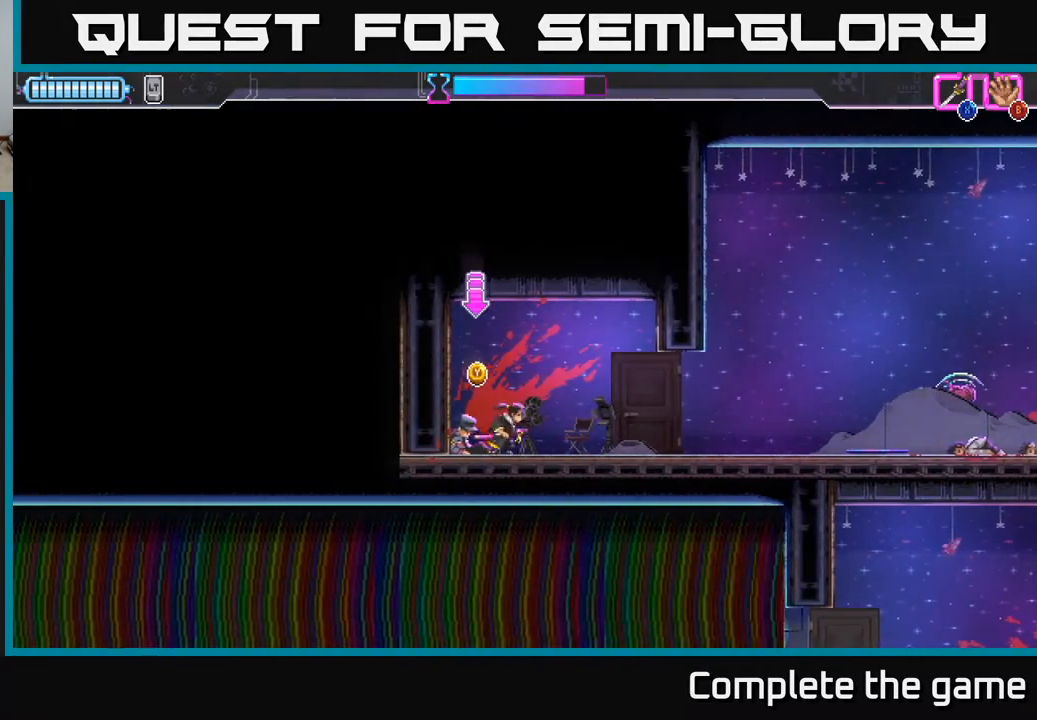
Gameplay with a controller (Xbox layout); each line is a JSON object with the inputs held at the frame after it. "events" lists button and stick changes between this image and that frame as [ms after this image, input, new state], when the widget could be followed in between.
{"buttons": [], "left_stick": "center", "right_stick": "center", "events": [[83, "DPAD_RIGHT", "up"], [133, "DPAD_LEFT", "down"], [283, "DPAD_LEFT", "up"], [333, "Y", "down"], [433, "Y", "up"]]}
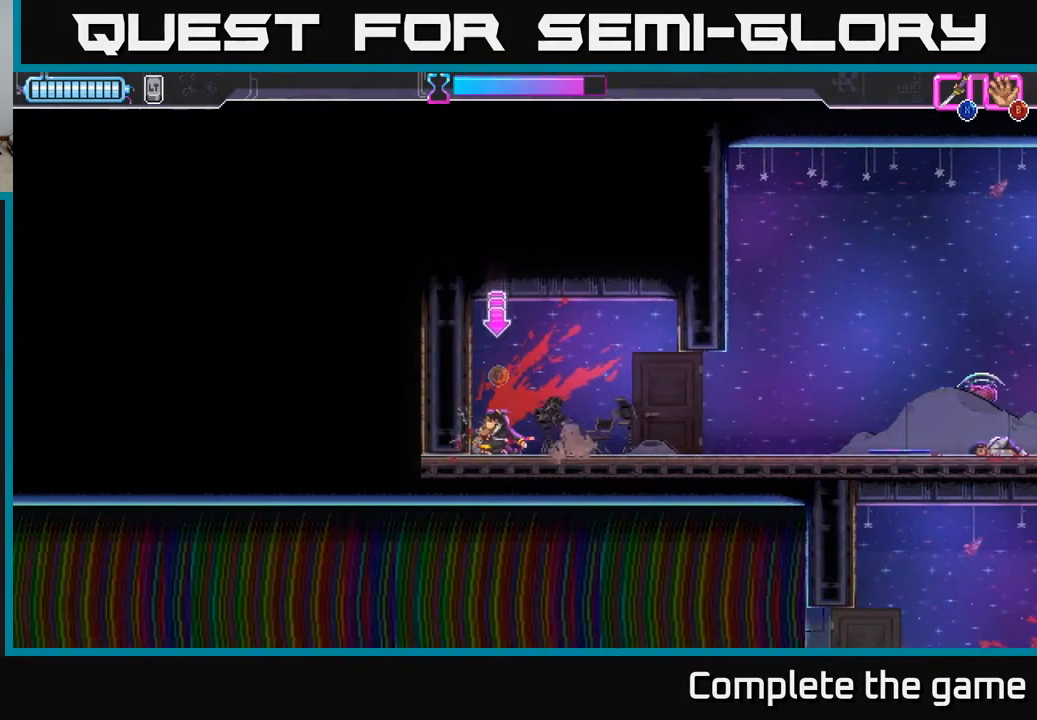
{"buttons": ["DPAD_RIGHT"], "left_stick": "center", "right_stick": "center", "events": [[350, "DPAD_RIGHT", "down"]]}
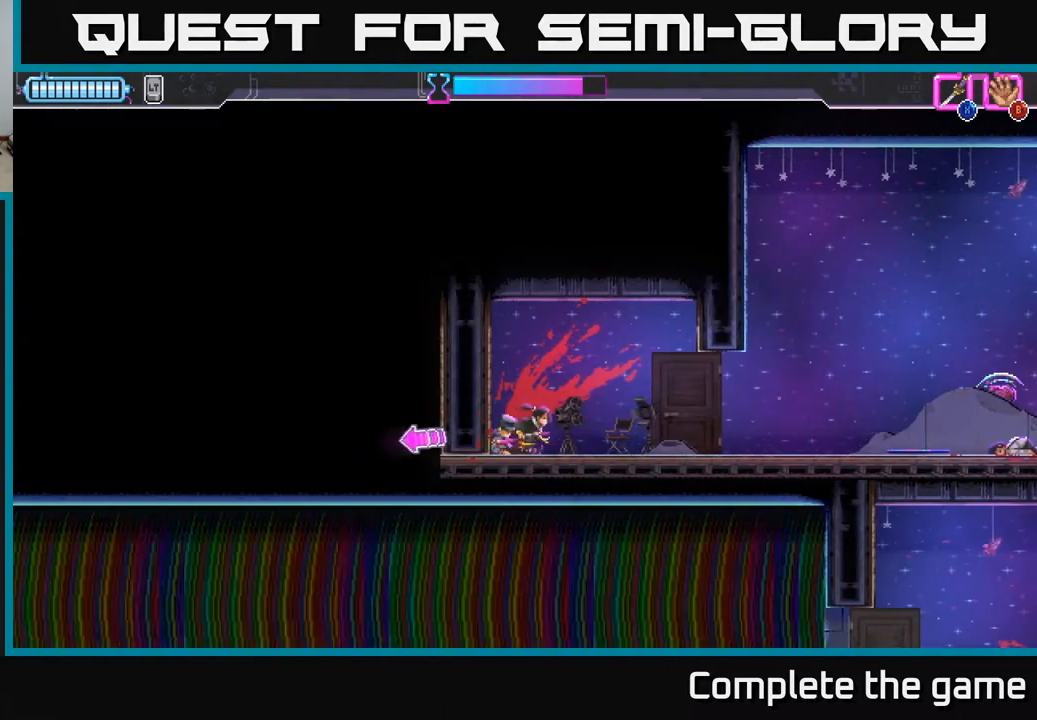
{"buttons": ["DPAD_RIGHT"], "left_stick": "center", "right_stick": "center", "events": []}
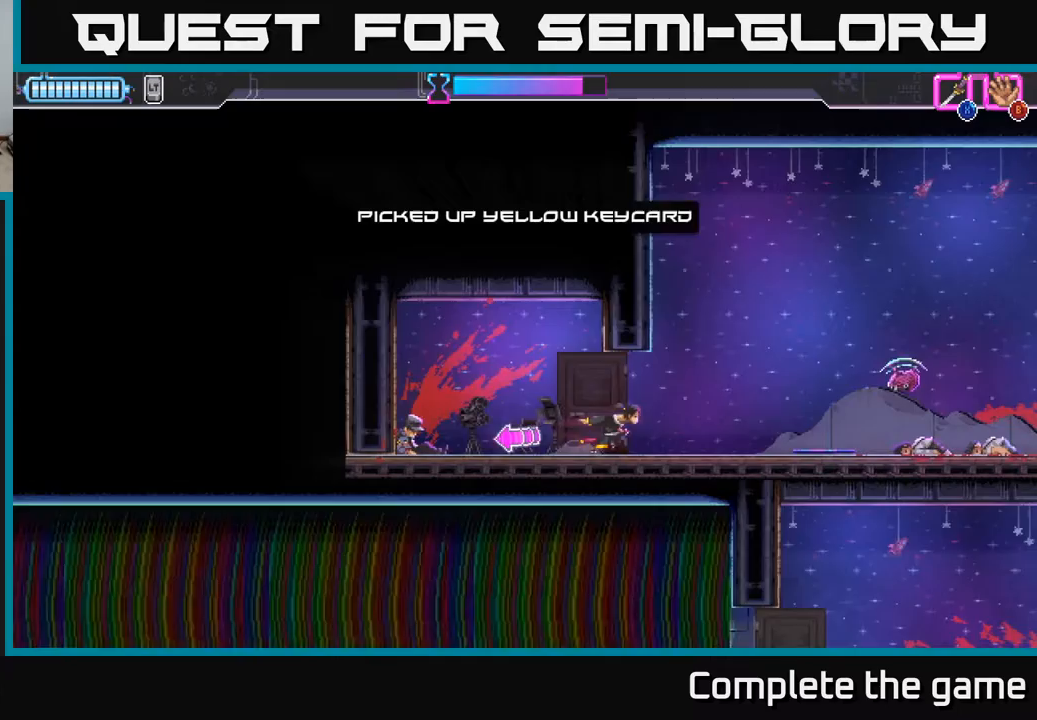
{"buttons": ["DPAD_RIGHT"], "left_stick": "center", "right_stick": "center", "events": []}
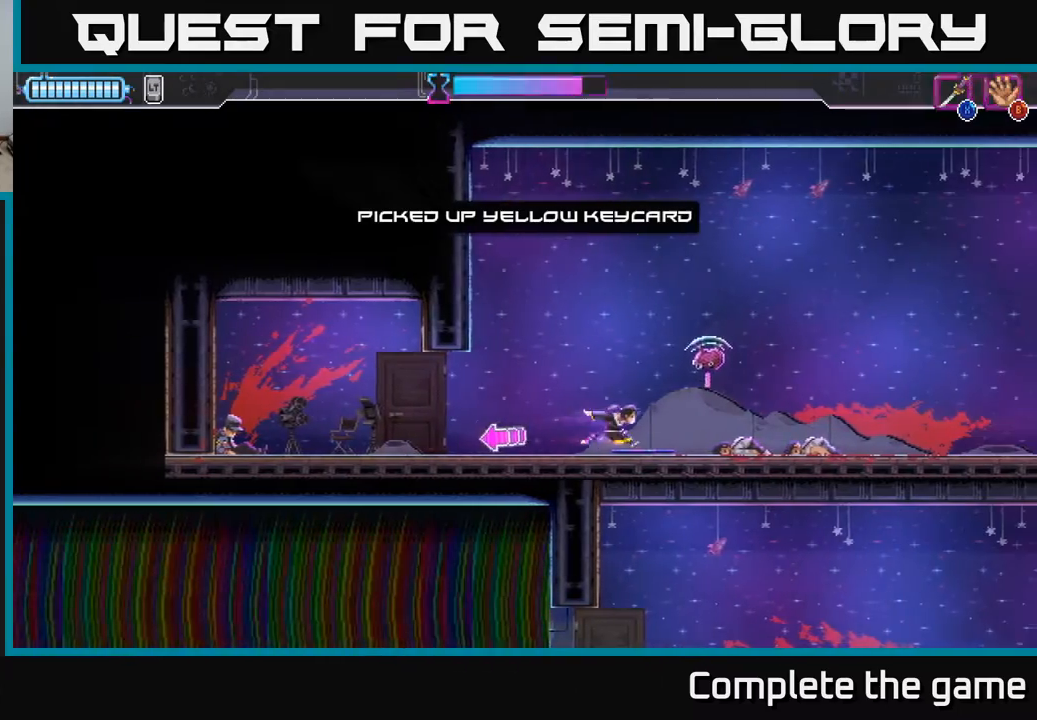
{"buttons": ["A", "DPAD_RIGHT"], "left_stick": "center", "right_stick": "center", "events": [[67, "A", "down"], [233, "X", "down"], [400, "X", "up"]]}
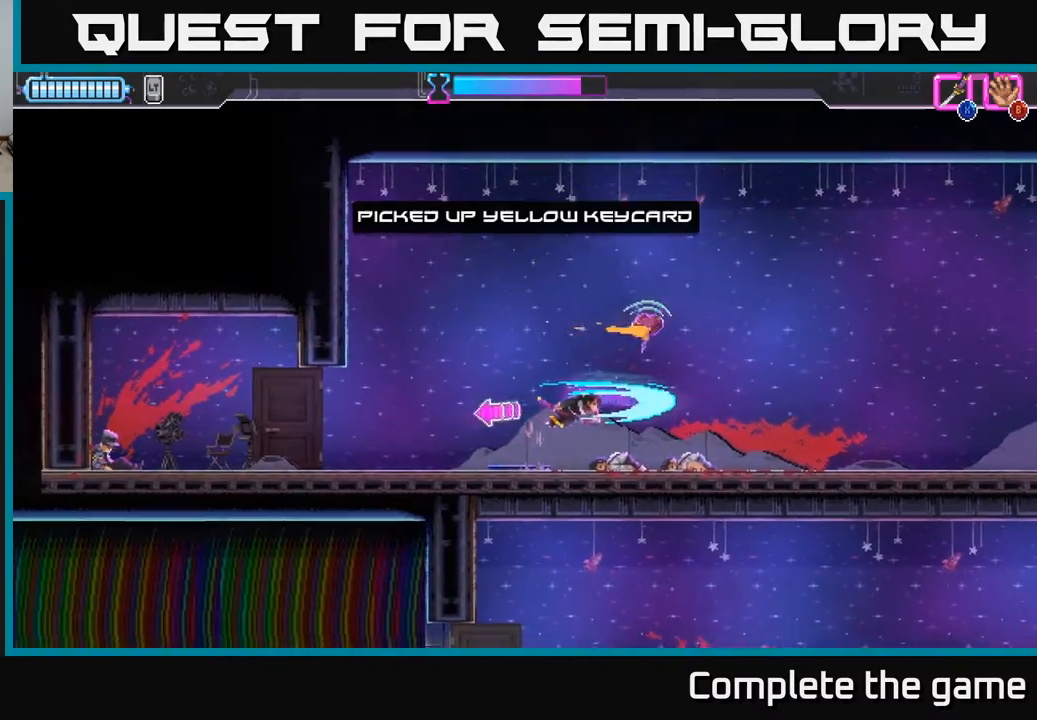
{"buttons": ["DPAD_RIGHT"], "left_stick": "center", "right_stick": "center", "events": [[17, "A", "up"]]}
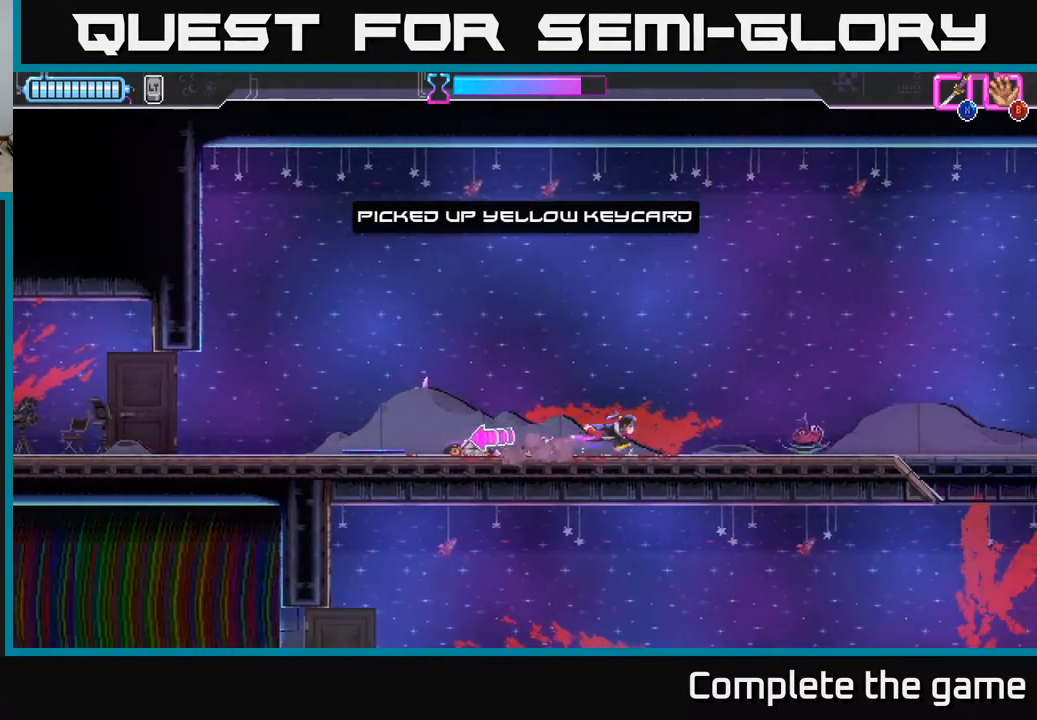
{"buttons": ["DPAD_RIGHT"], "left_stick": "center", "right_stick": "center", "events": []}
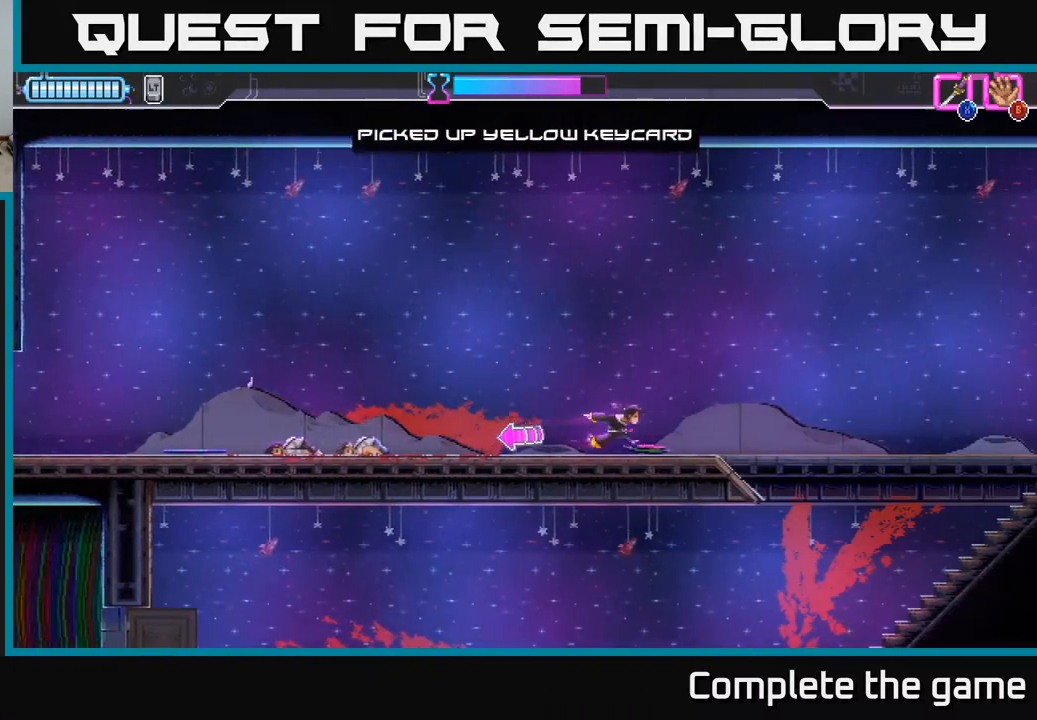
{"buttons": ["A", "DPAD_DOWN"], "left_stick": "center", "right_stick": "center", "events": [[400, "DPAD_DOWN", "down"], [417, "DPAD_RIGHT", "up"], [500, "A", "down"]]}
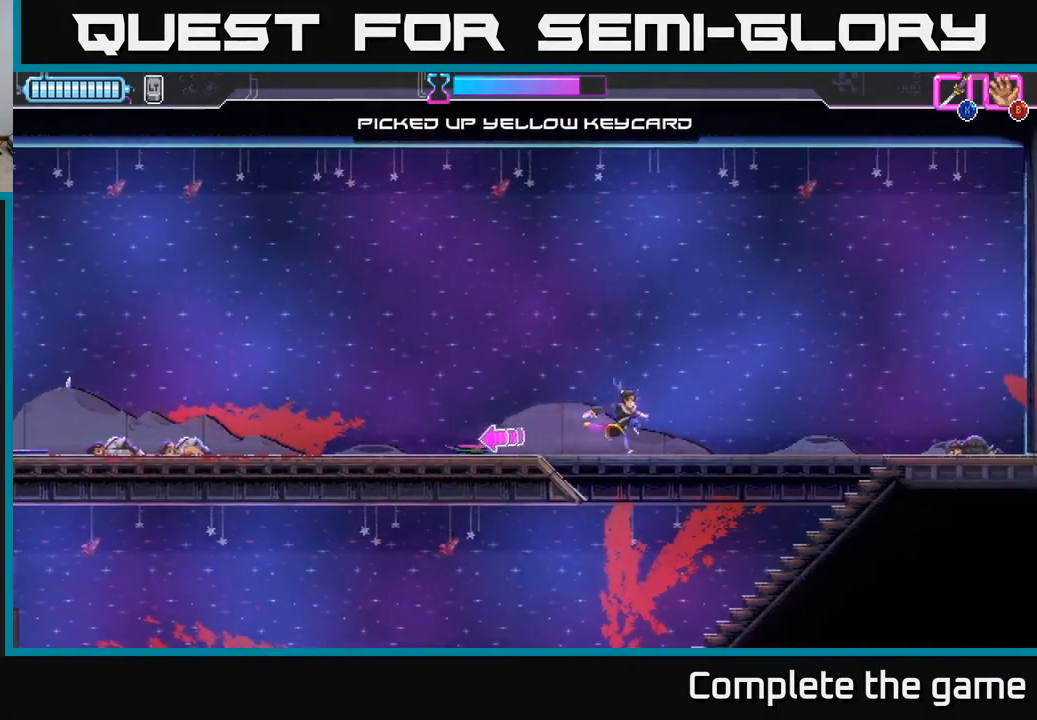
{"buttons": ["DPAD_LEFT"], "left_stick": "center", "right_stick": "center", "events": [[83, "A", "up"], [233, "DPAD_DOWN", "up"], [267, "DPAD_LEFT", "down"]]}
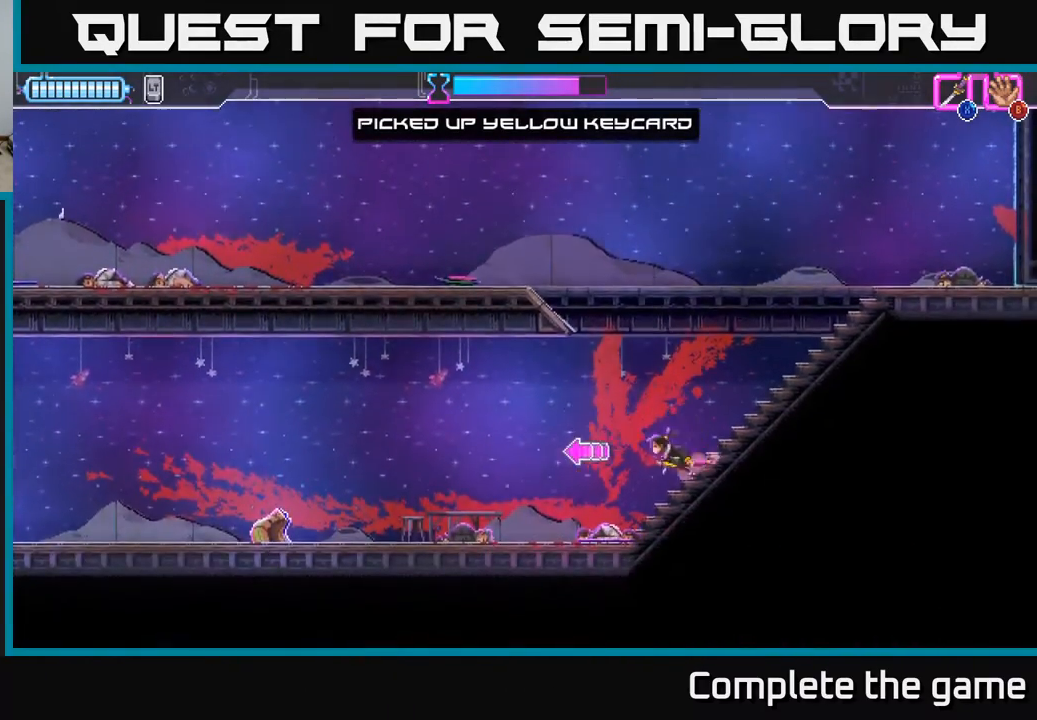
{"buttons": ["DPAD_LEFT"], "left_stick": "center", "right_stick": "center", "events": []}
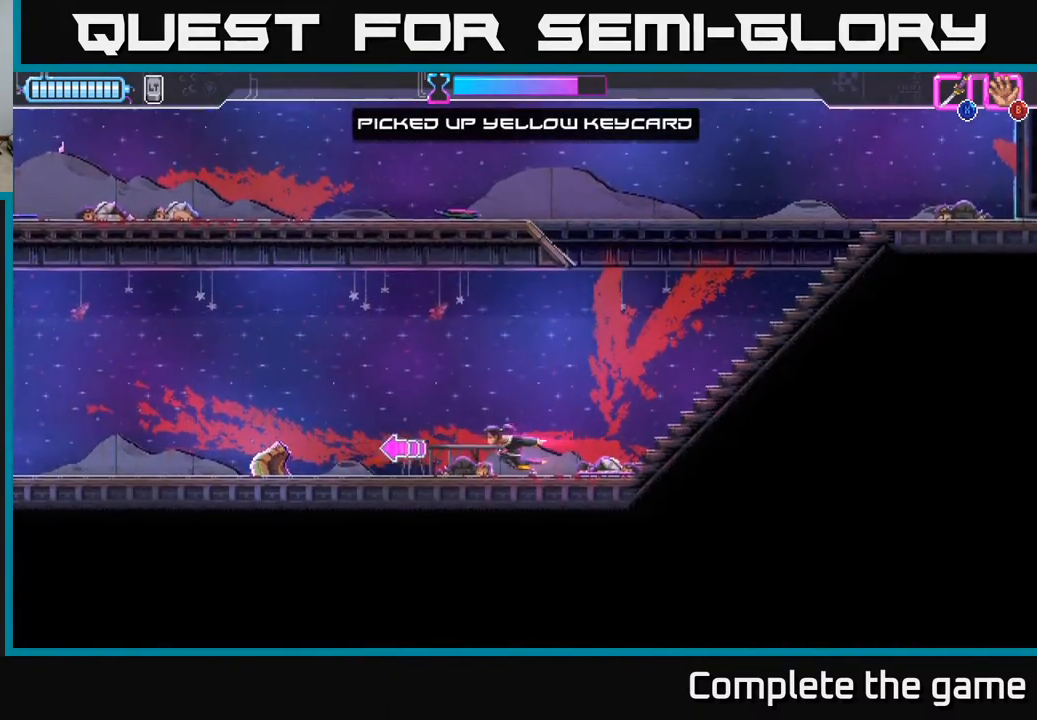
{"buttons": ["DPAD_LEFT"], "left_stick": "center", "right_stick": "center", "events": []}
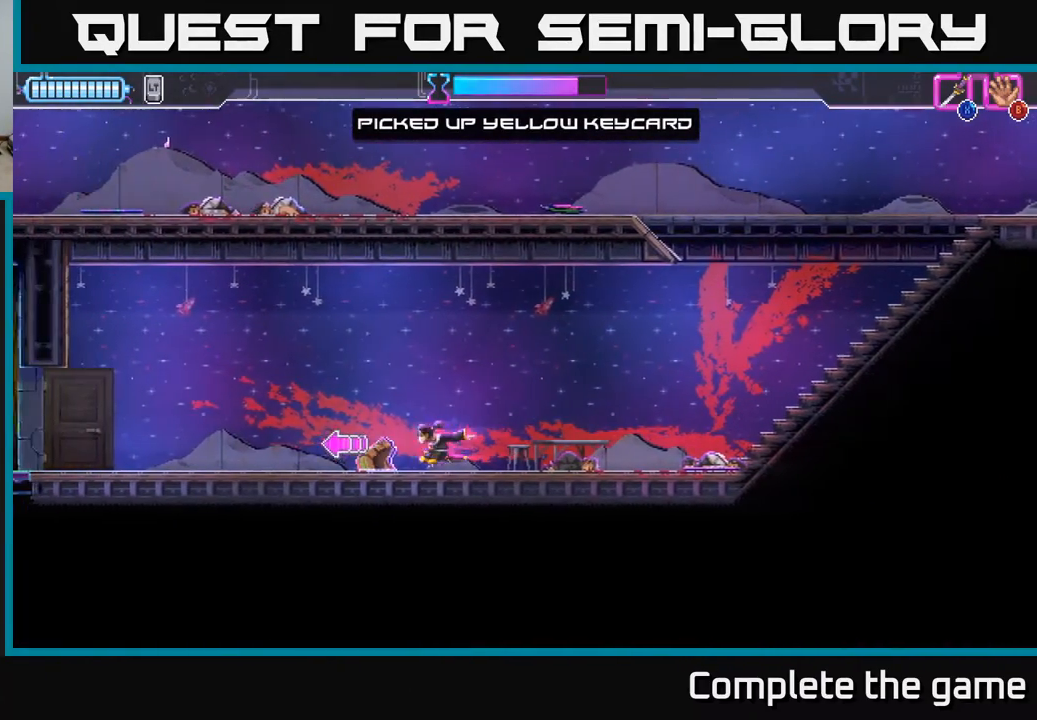
{"buttons": ["DPAD_LEFT"], "left_stick": "center", "right_stick": "center", "events": []}
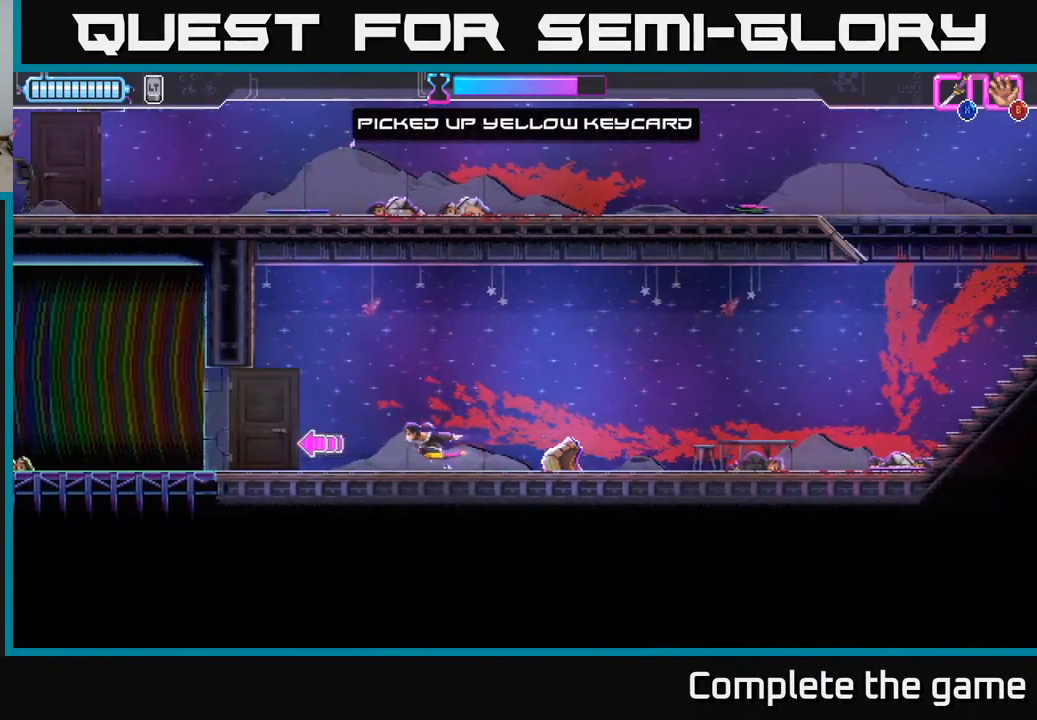
{"buttons": ["DPAD_LEFT"], "left_stick": "center", "right_stick": "center", "events": []}
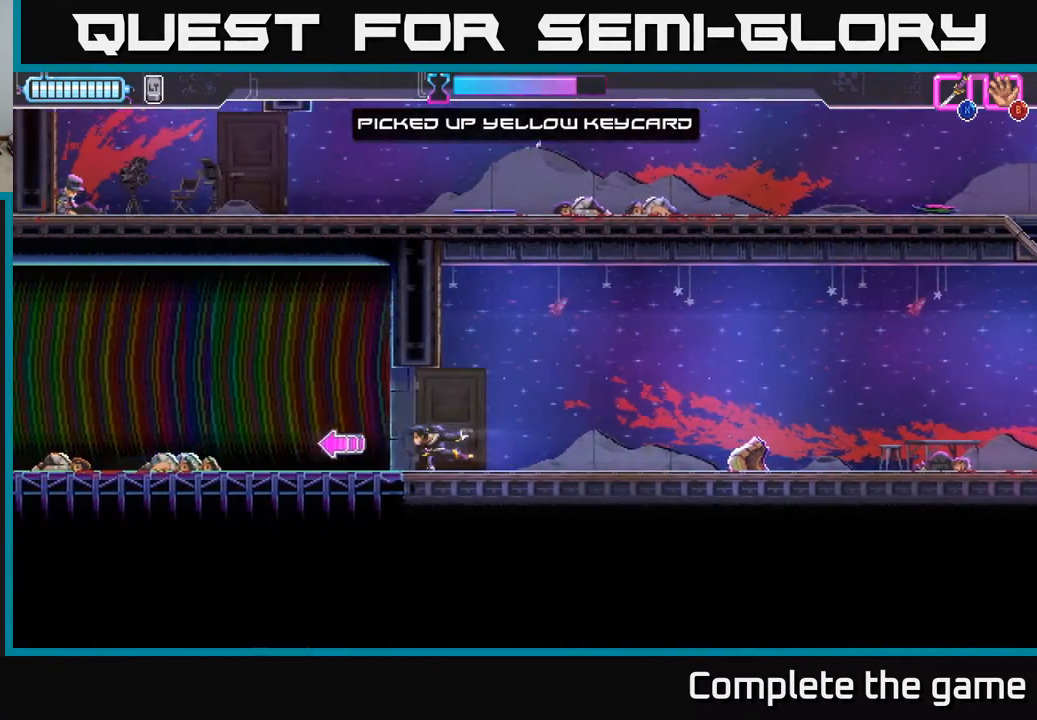
{"buttons": ["DPAD_LEFT"], "left_stick": "center", "right_stick": "center", "events": []}
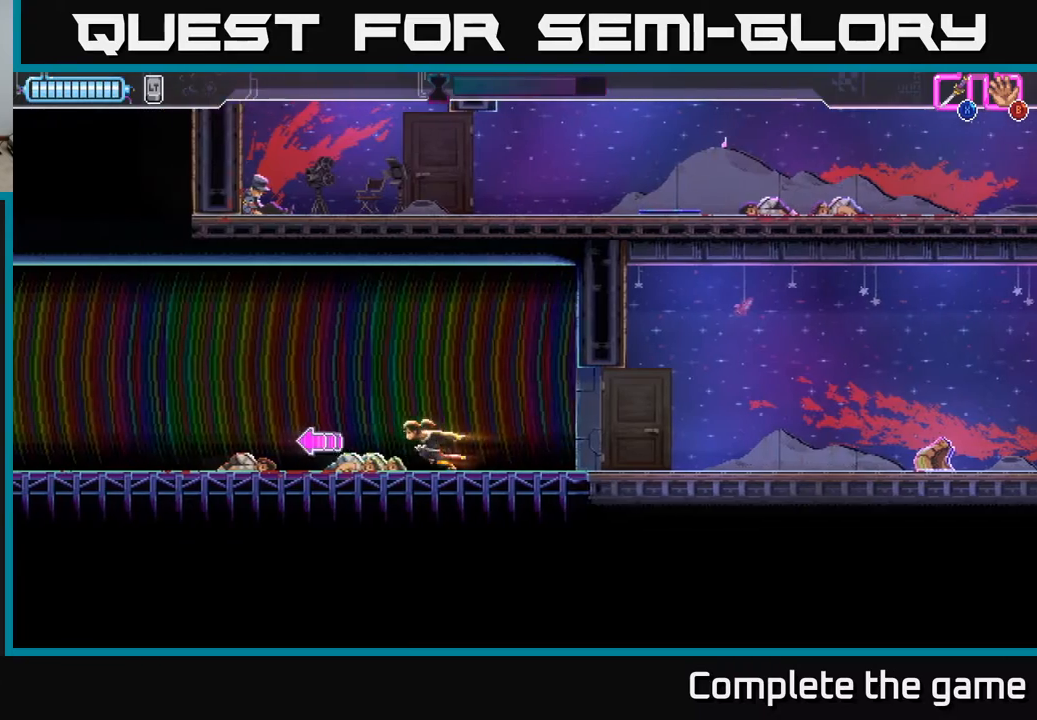
{"buttons": ["DPAD_LEFT"], "left_stick": "center", "right_stick": "center", "events": []}
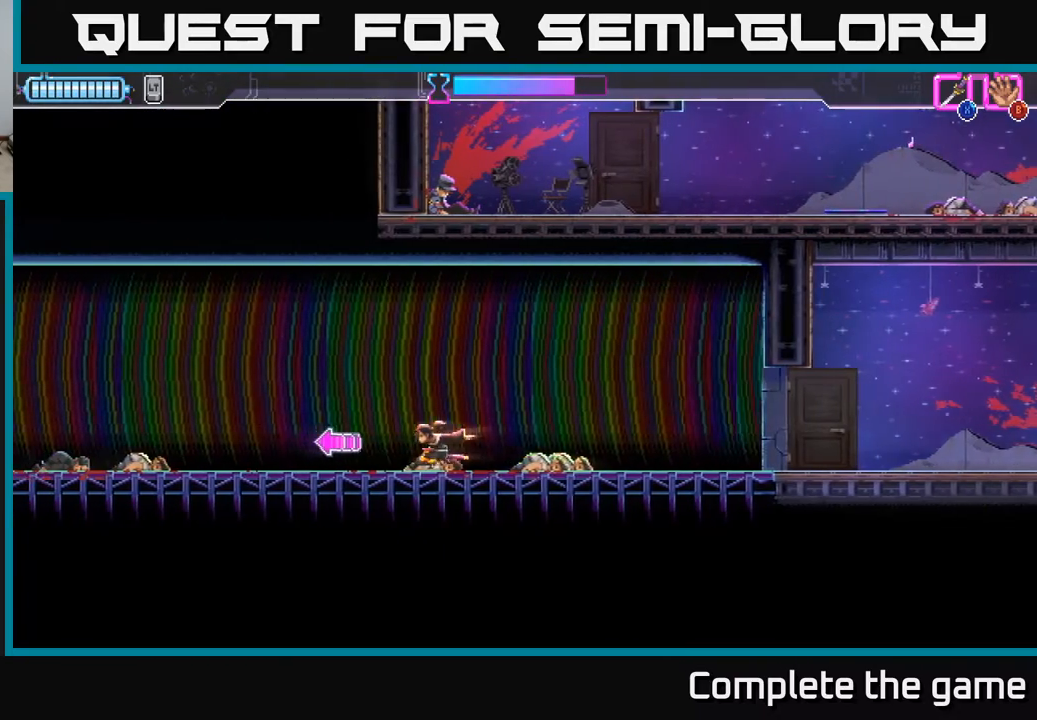
{"buttons": ["R2", "DPAD_LEFT"], "left_stick": "center", "right_stick": "center", "events": [[433, "R2", "down"]]}
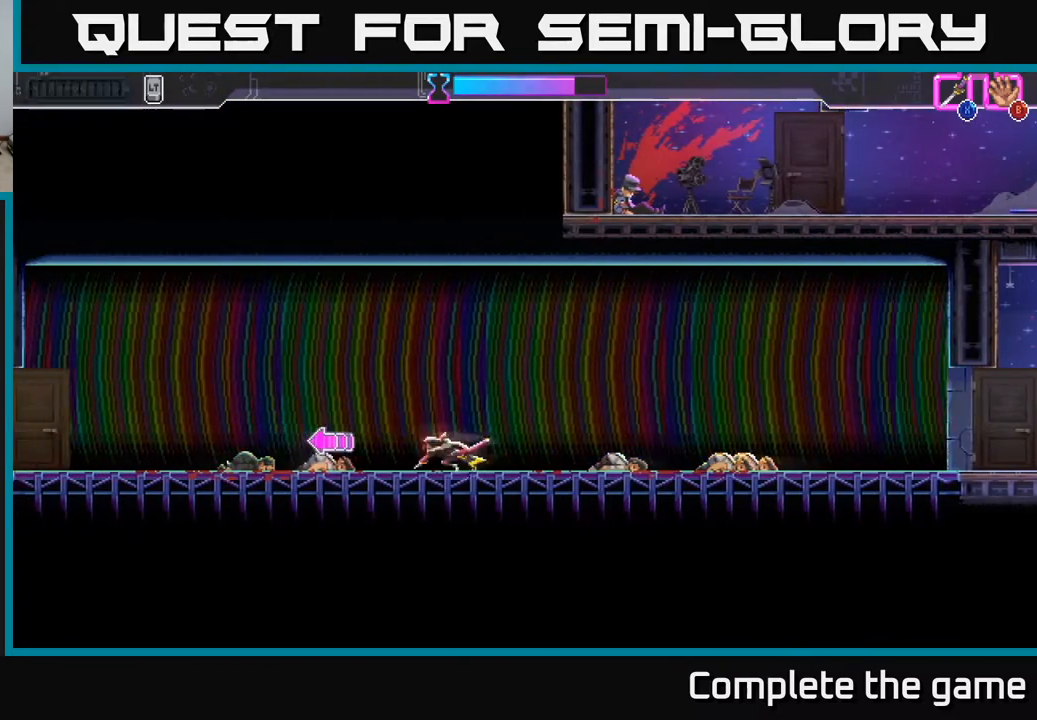
{"buttons": ["R2", "DPAD_LEFT"], "left_stick": "center", "right_stick": "center", "events": [[283, "R2", "up"], [417, "R2", "down"]]}
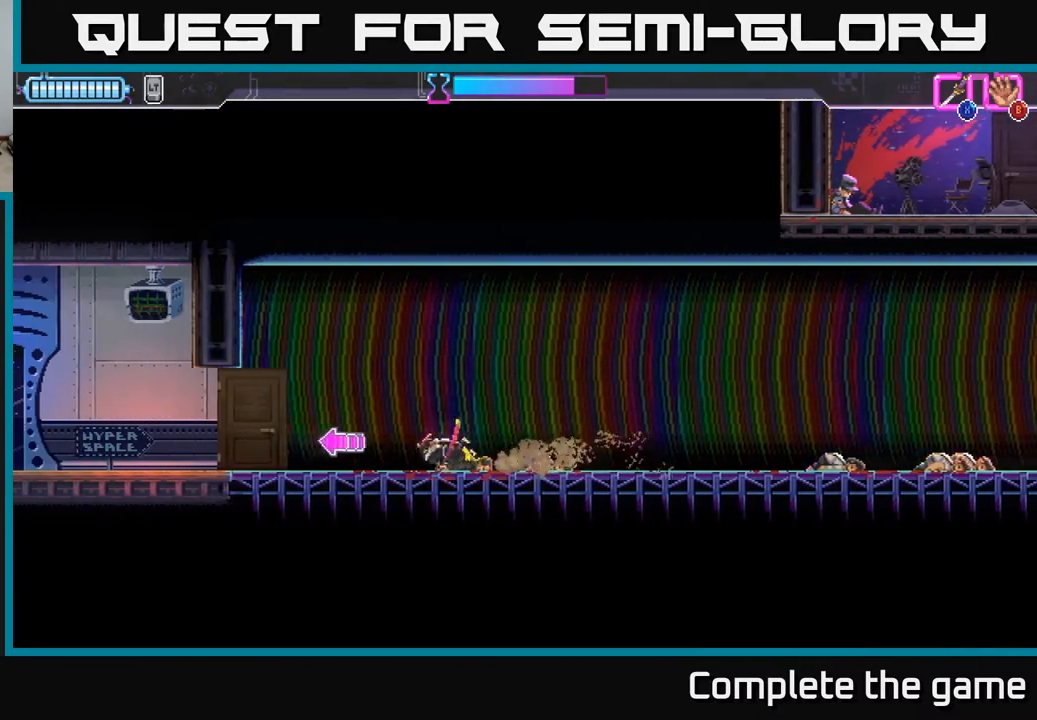
{"buttons": ["DPAD_LEFT"], "left_stick": "center", "right_stick": "center", "events": [[67, "R2", "up"], [350, "R2", "down"], [483, "R2", "up"]]}
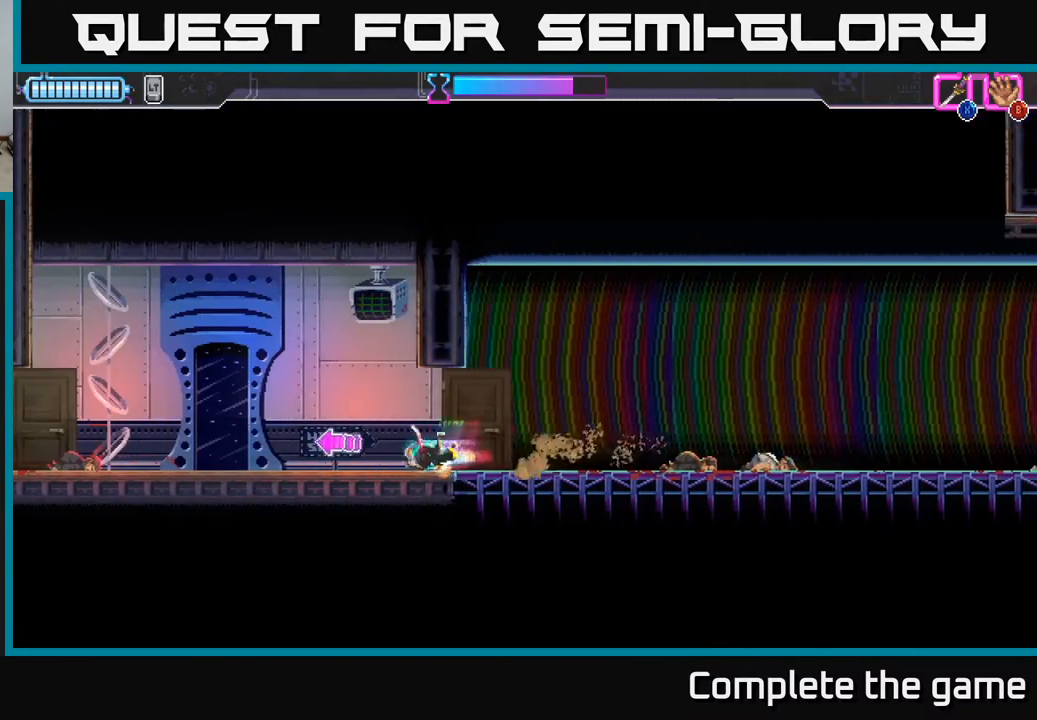
{"buttons": ["DPAD_LEFT"], "left_stick": "center", "right_stick": "center", "events": [[333, "R2", "down"], [483, "R2", "up"]]}
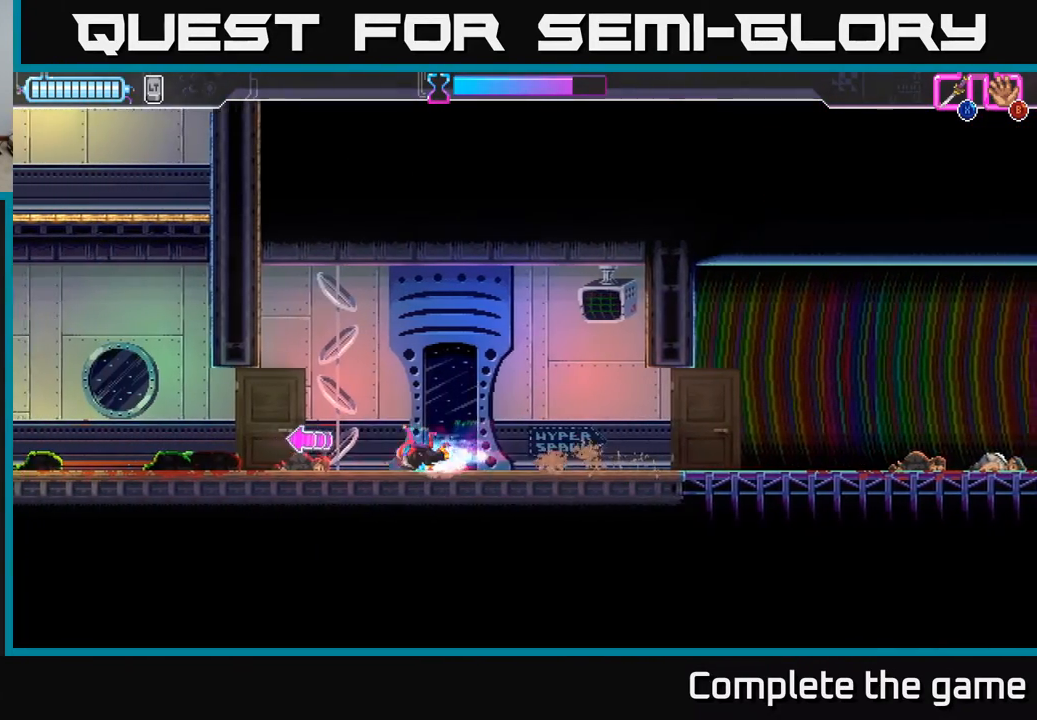
{"buttons": ["DPAD_LEFT"], "left_stick": "center", "right_stick": "center", "events": [[283, "R2", "down"], [450, "R2", "up"]]}
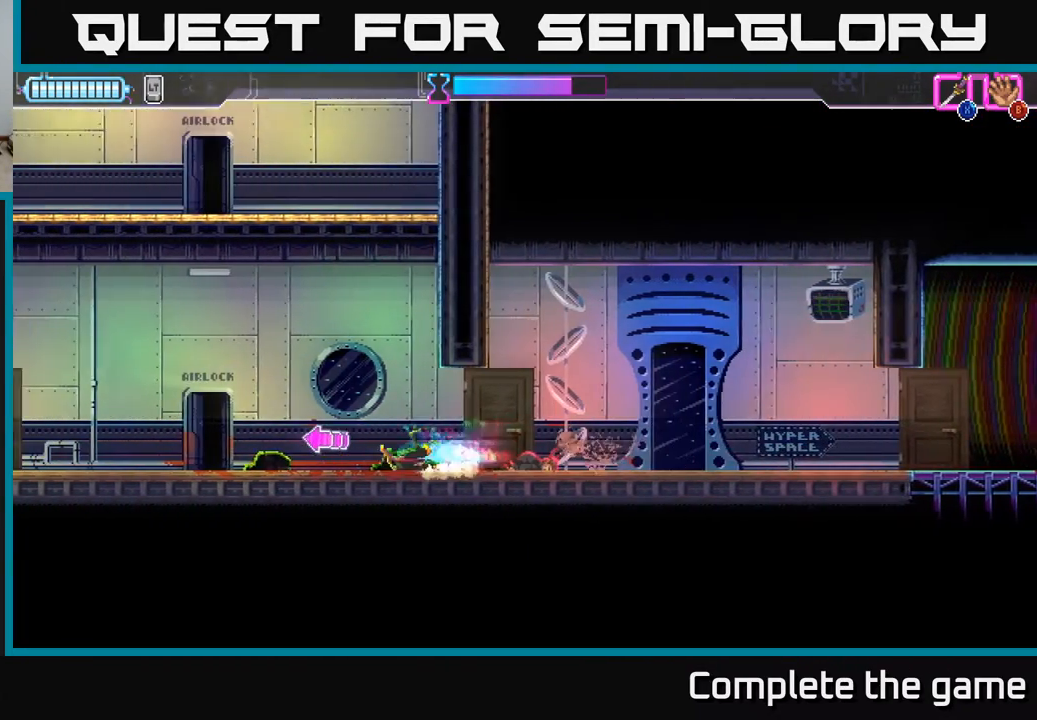
{"buttons": ["DPAD_LEFT"], "left_stick": "center", "right_stick": "center", "events": []}
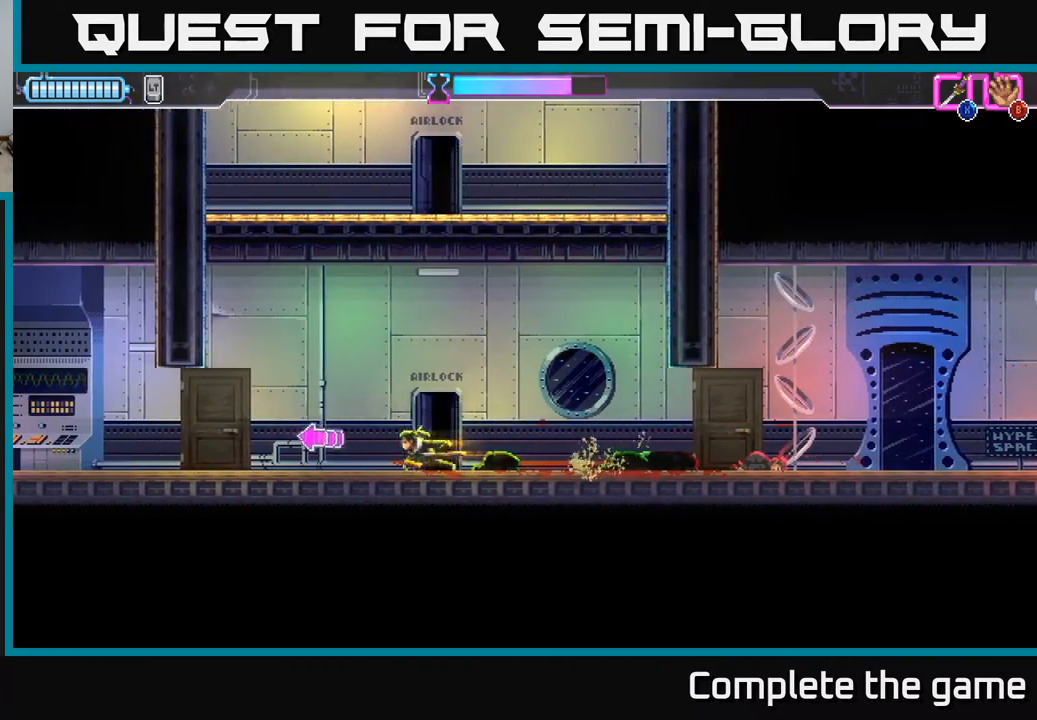
{"buttons": ["DPAD_LEFT"], "left_stick": "center", "right_stick": "center", "events": []}
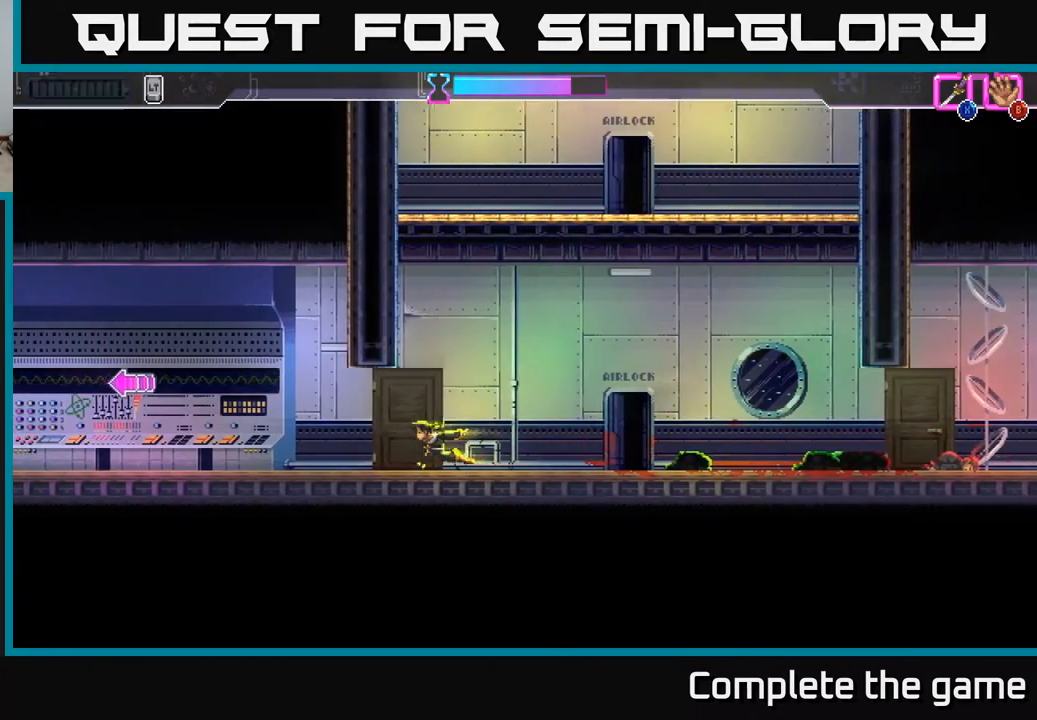
{"buttons": ["DPAD_LEFT"], "left_stick": "center", "right_stick": "center", "events": []}
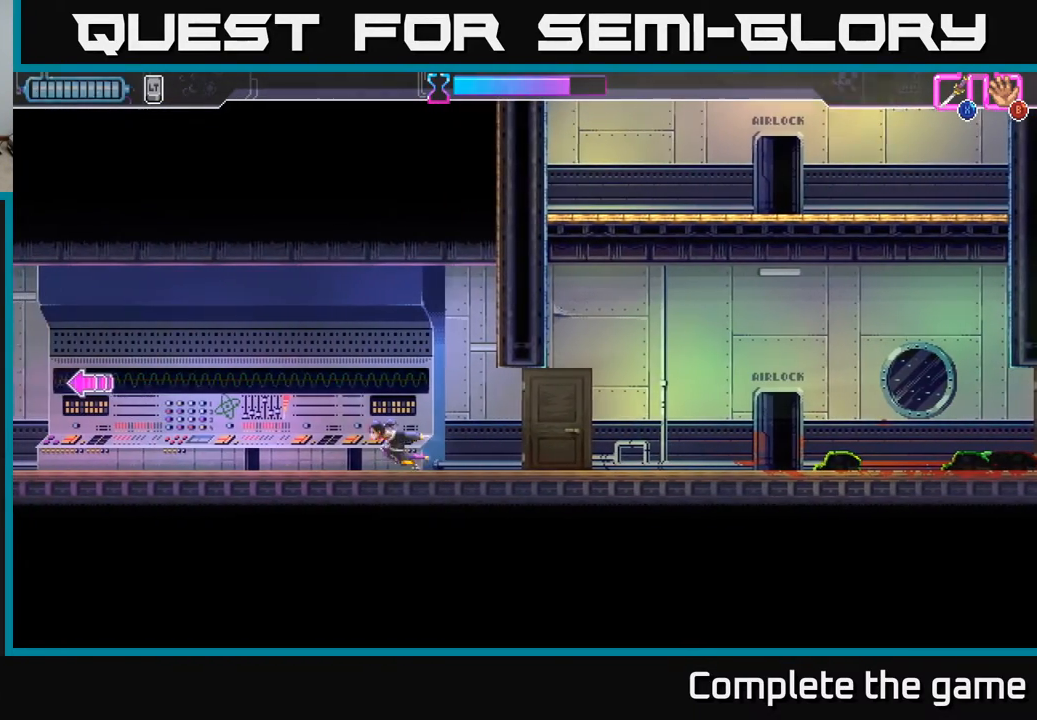
{"buttons": ["DPAD_LEFT"], "left_stick": "center", "right_stick": "center", "events": []}
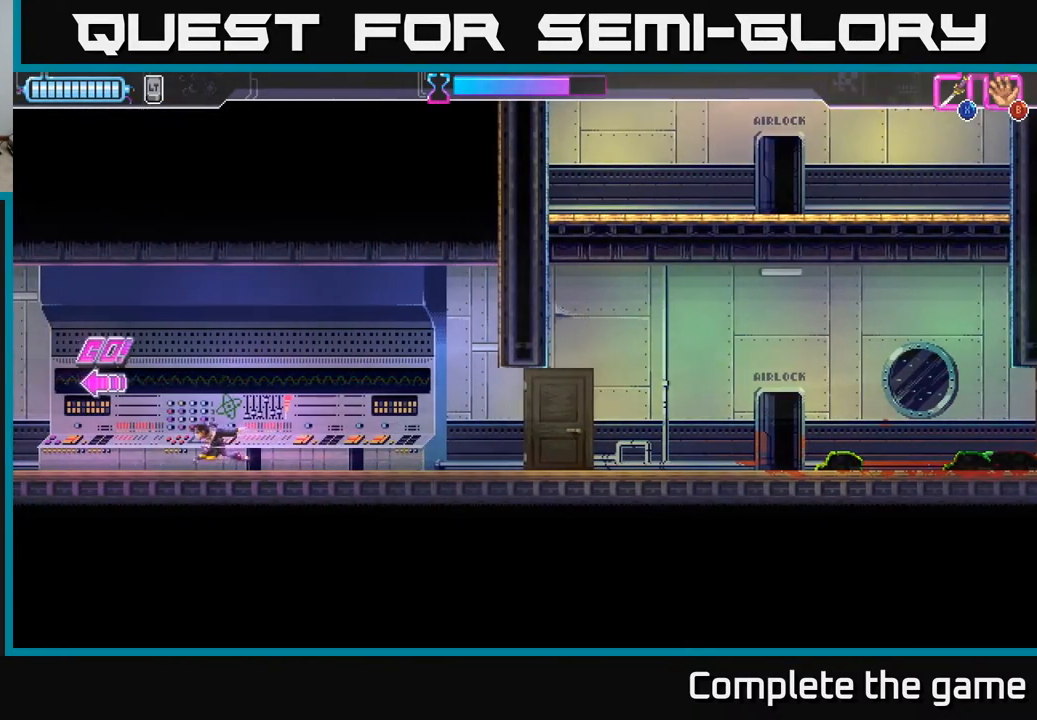
{"buttons": [], "left_stick": "center", "right_stick": "center", "events": [[150, "R2", "down"], [250, "R2", "up"], [267, "DPAD_LEFT", "up"]]}
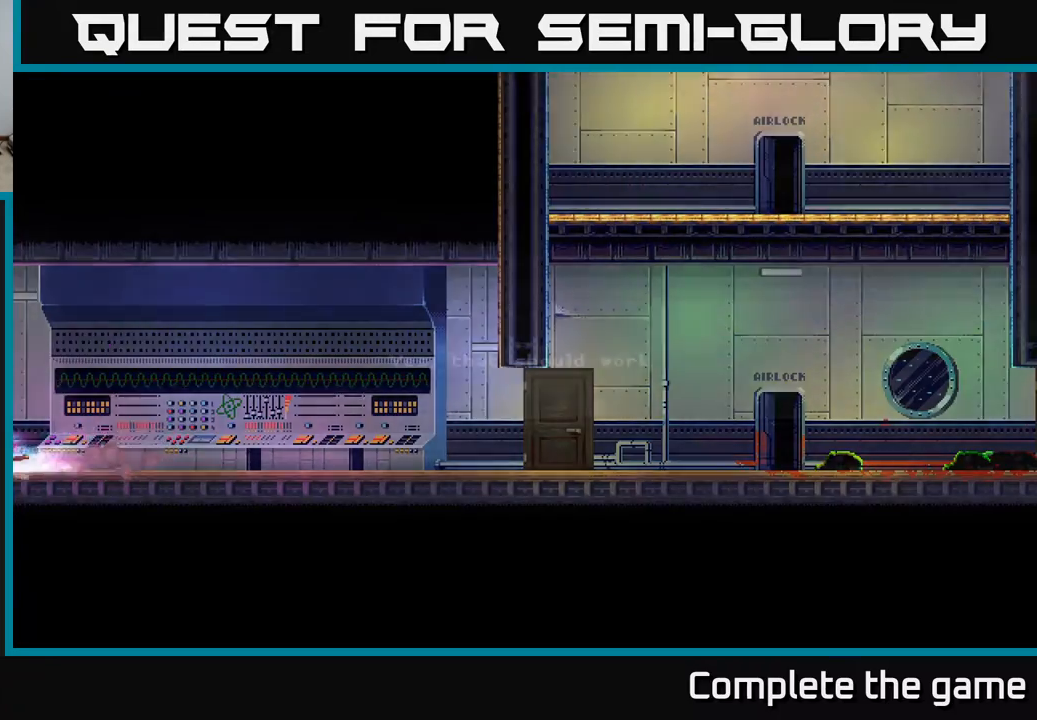
{"buttons": ["A"], "left_stick": "center", "right_stick": "center", "events": [[500, "A", "down"]]}
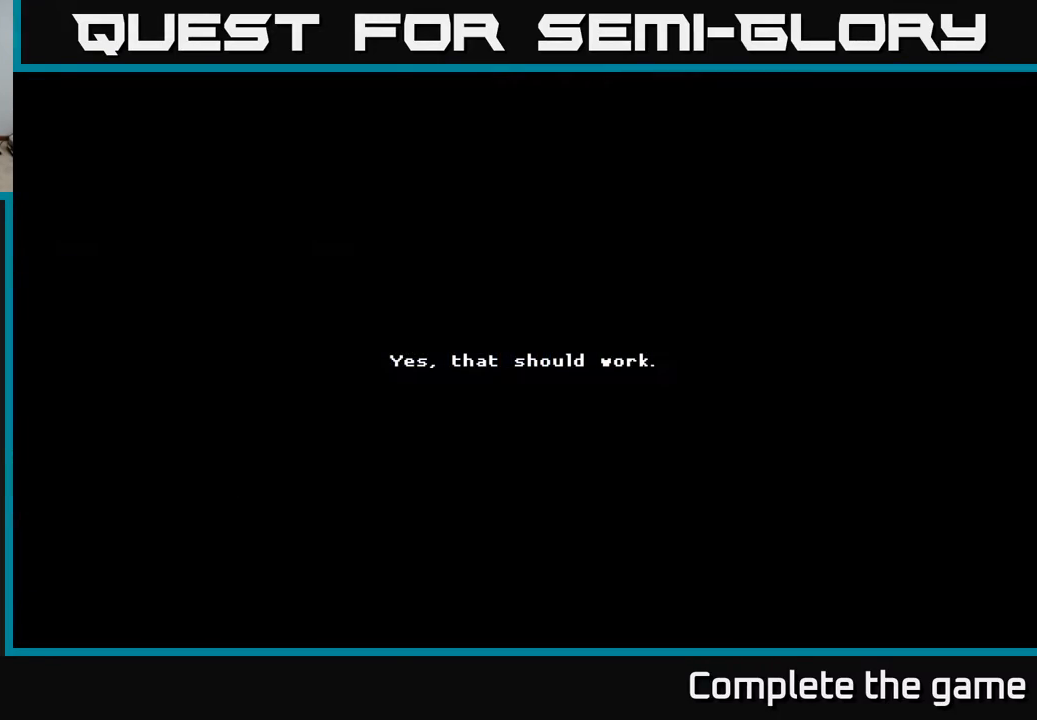
{"buttons": [], "left_stick": "center", "right_stick": "center", "events": [[233, "A", "up"]]}
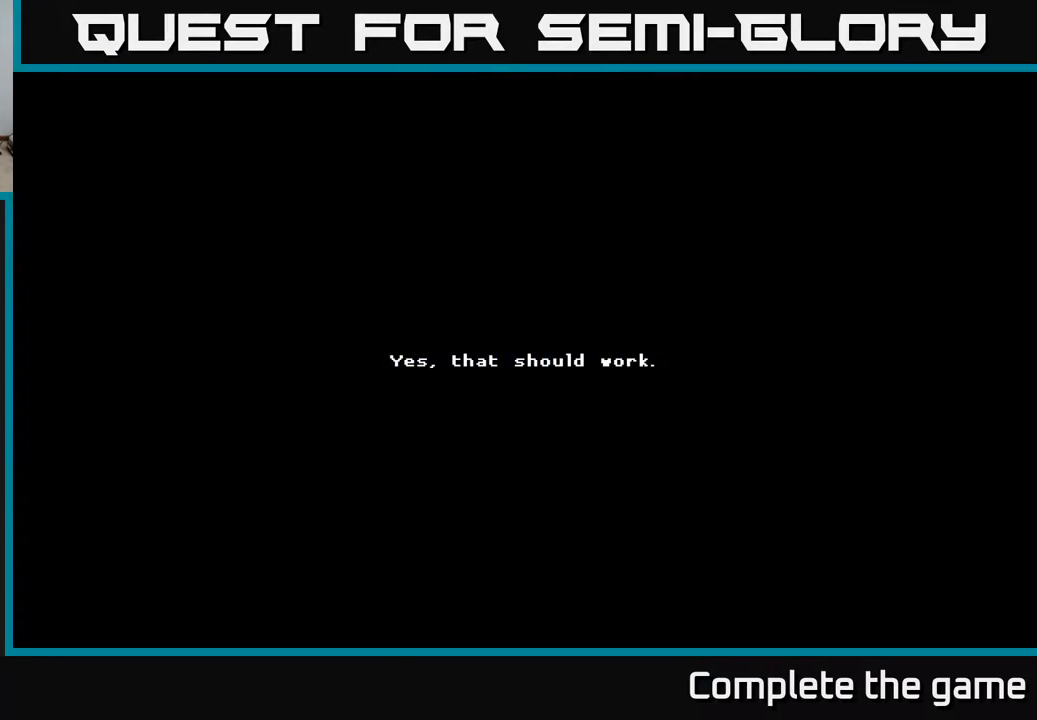
{"buttons": [], "left_stick": "center", "right_stick": "center", "events": [[33, "A", "down"], [217, "A", "up"]]}